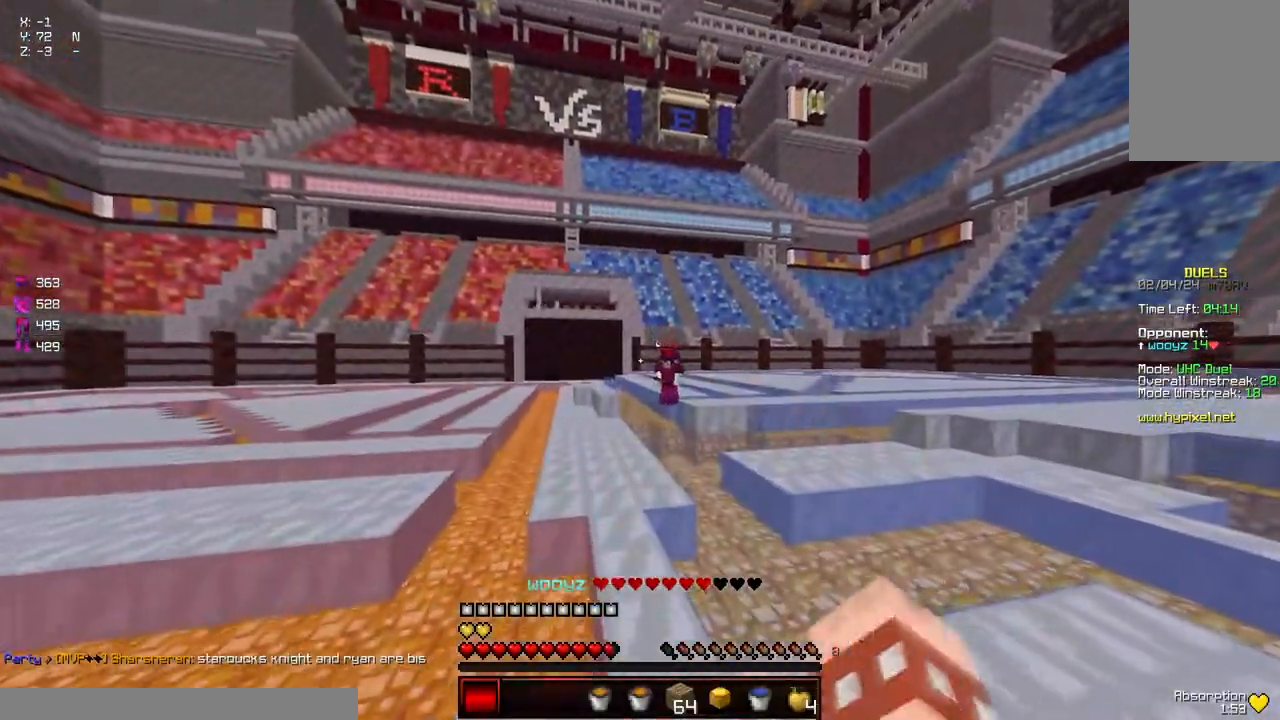
Gameplay with keyboard and mouse; each line is a JSON object with the keys and mouse buttons held at the frame after it. "events" lists presses ("down") and releases ("up") of "a", "d", "s", "space", "w", "mouse_left" and "mouse_right" between this image and that frame as [ms after this image, input, new state], when the widget could be followed in between. "mouse_left", "mouse_right" = the "left", "right" buttons of the "mouse" list. No other keys are recorded. Fast repeated clicks can show as one long hold. Mouse movement is not recorded.
{"keys": [], "mouse": [], "events": [[50, "space", "up"], [167, "a", "up"], [217, "mouse_left", "up"], [217, "mouse_right", "up"], [317, "d", "up"], [367, "d", "down"], [467, "d", "up"], [467, "w", "up"]]}
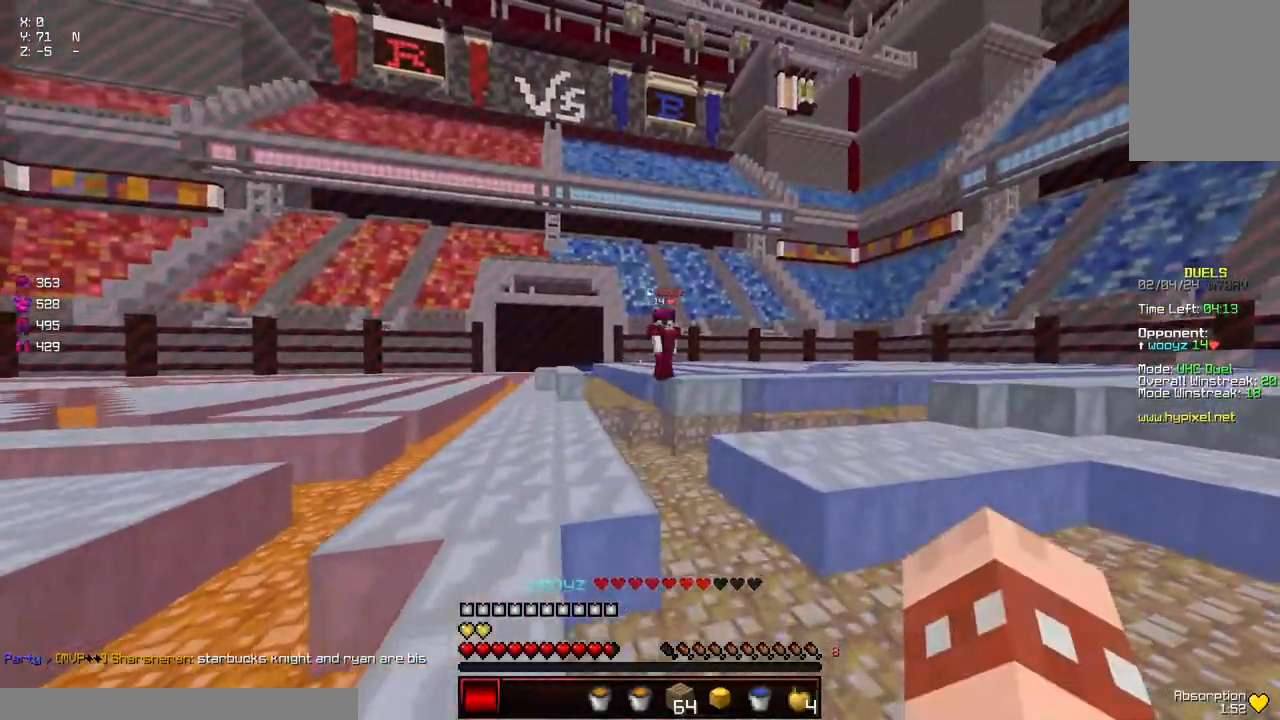
{"keys": ["a", "s"], "mouse": [], "events": [[67, "a", "down"], [67, "s", "down"]]}
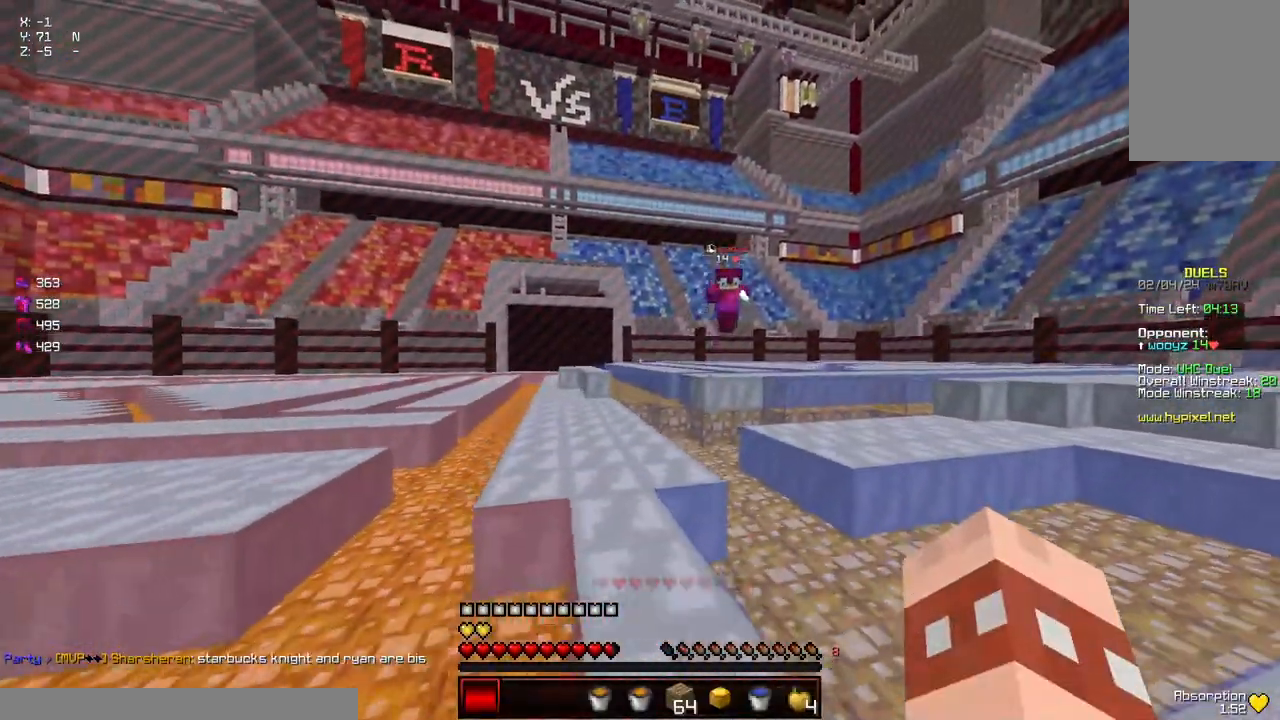
{"keys": ["a", "w"], "mouse": [], "events": [[283, "s", "up"], [433, "w", "down"]]}
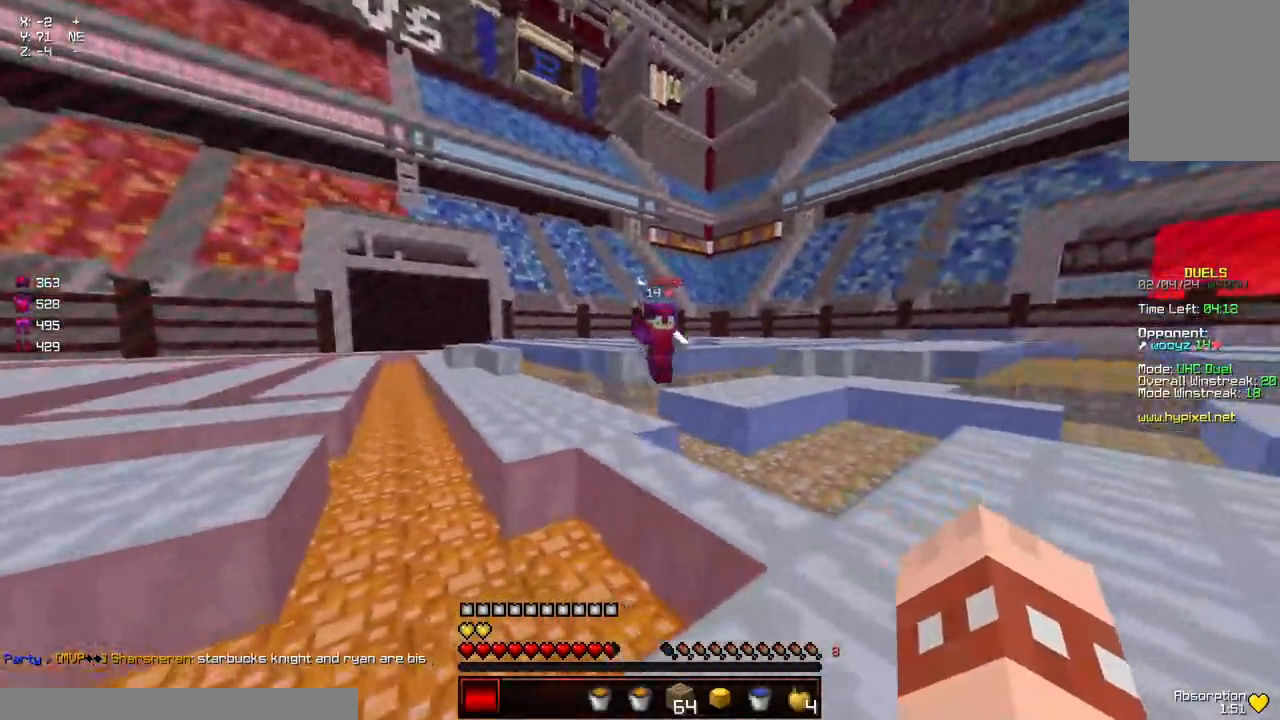
{"keys": ["d", "w"], "mouse": ["left"], "events": [[50, "a", "up"], [50, "d", "down"], [500, "mouse_left", "down"]]}
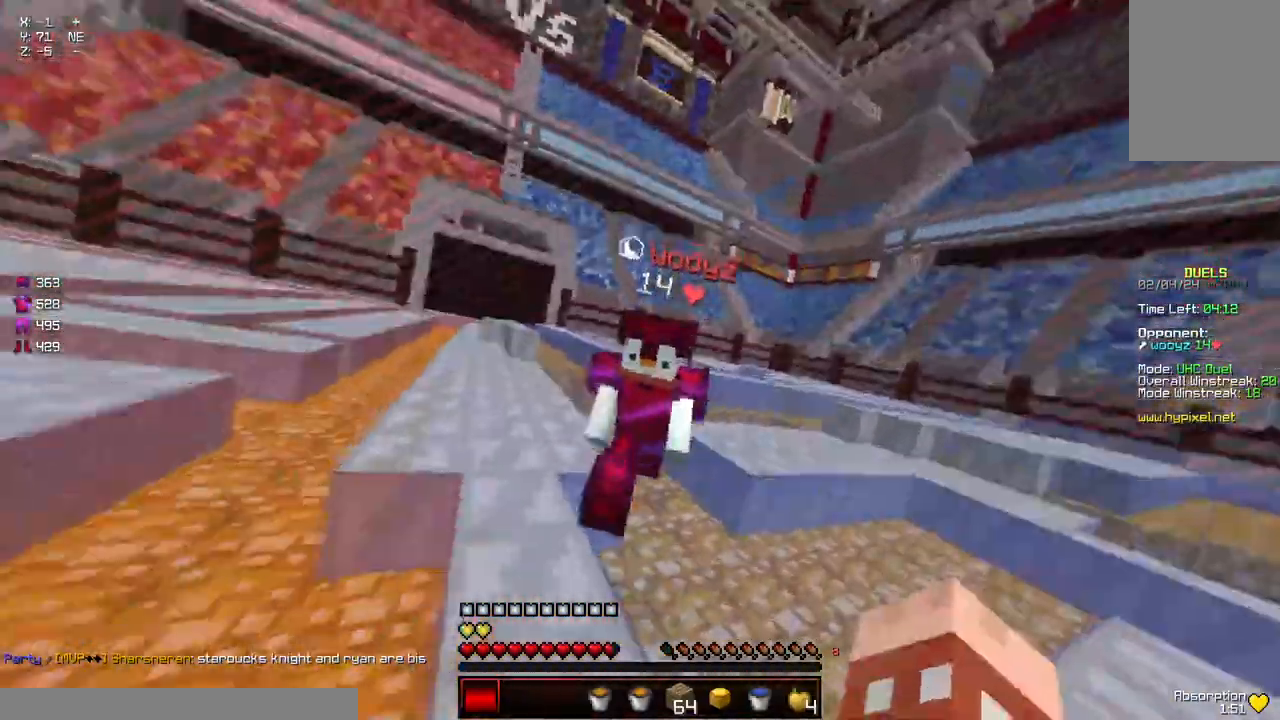
{"keys": ["w"], "mouse": ["left"], "events": [[50, "mouse_left", "up"], [100, "d", "up"], [100, "mouse_left", "down"], [167, "mouse_left", "up"], [217, "mouse_left", "down"], [317, "mouse_left", "up"], [367, "mouse_left", "down"], [417, "mouse_left", "up"], [467, "mouse_left", "down"]]}
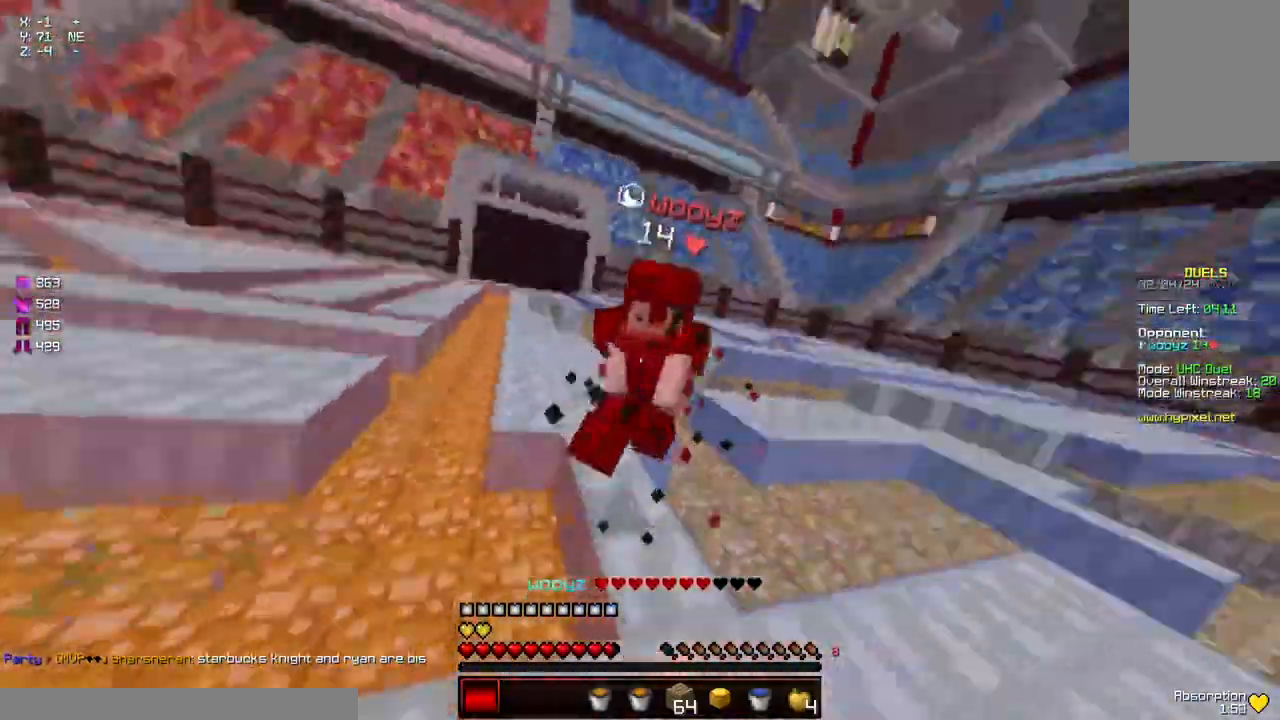
{"keys": ["w"], "mouse": [], "events": [[67, "mouse_left", "up"], [117, "mouse_left", "down"], [117, "space", "down"], [183, "mouse_left", "up"], [233, "mouse_left", "down"], [283, "mouse_left", "up"], [283, "space", "up"], [333, "mouse_left", "down"], [383, "mouse_left", "up"], [383, "w", "up"], [433, "mouse_left", "down"], [433, "w", "down"], [483, "mouse_left", "up"]]}
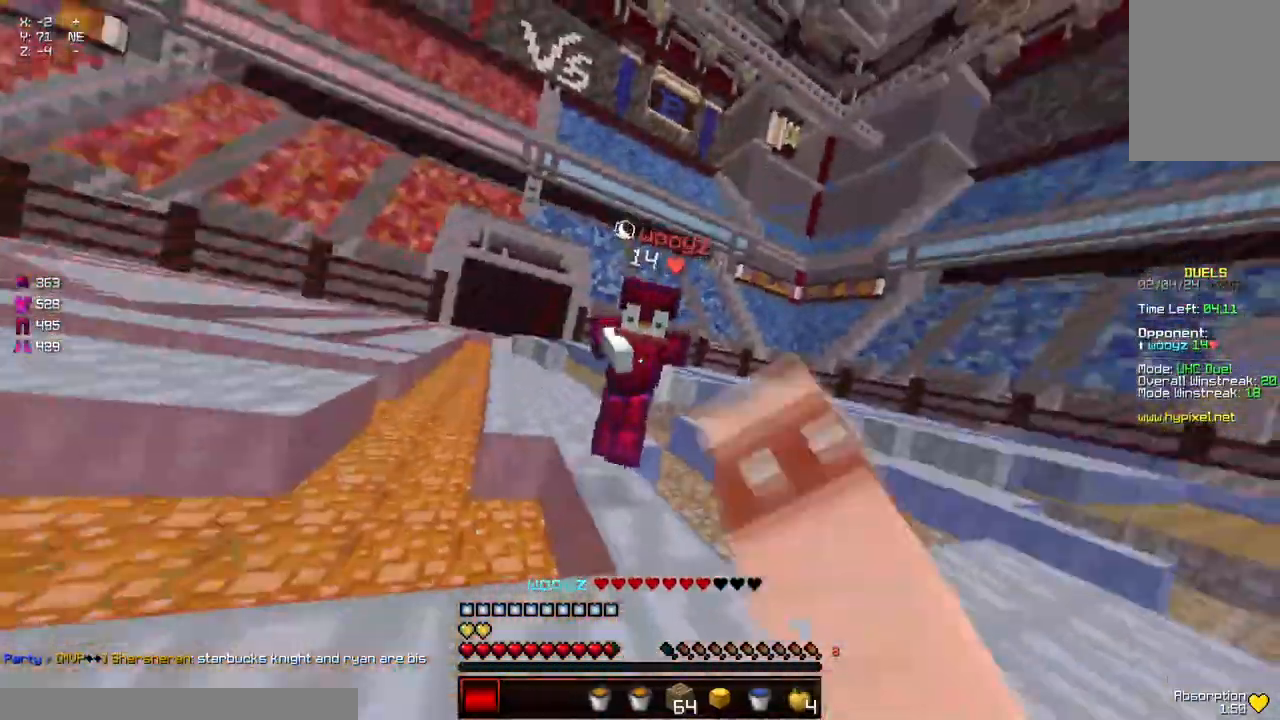
{"keys": ["w"], "mouse": ["left"], "events": [[83, "mouse_left", "down"], [133, "mouse_left", "up"], [183, "mouse_left", "down"], [233, "mouse_left", "up"], [283, "mouse_left", "down"], [350, "mouse_left", "up"], [400, "mouse_left", "down"]]}
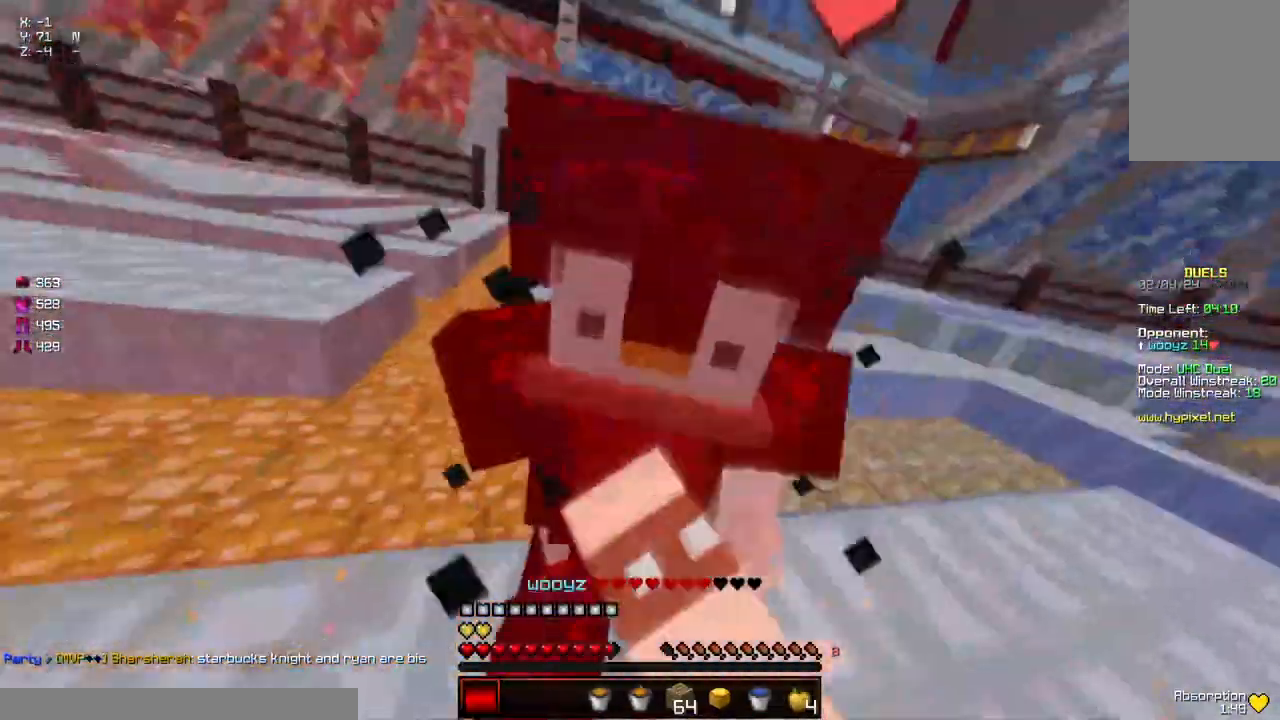
{"keys": ["w"], "mouse": ["left"], "events": [[50, "mouse_left", "up"], [100, "mouse_left", "down"], [150, "mouse_left", "up"], [200, "mouse_left", "down"], [250, "mouse_left", "up"], [250, "w", "up"], [300, "mouse_left", "down"], [300, "w", "down"], [350, "mouse_left", "up"], [400, "mouse_left", "down"]]}
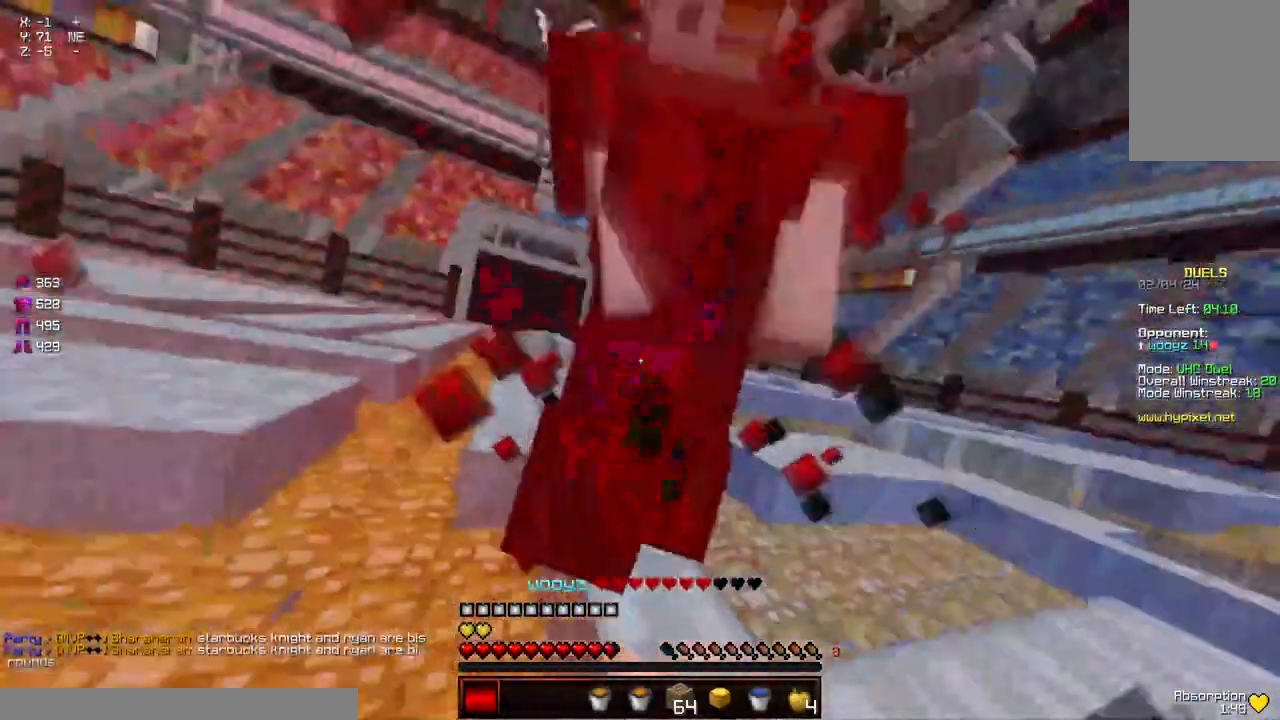
{"keys": ["w"], "mouse": ["left"], "events": [[17, "mouse_left", "up"], [67, "mouse_left", "down"], [117, "mouse_left", "up"], [167, "mouse_left", "down"], [217, "mouse_left", "up"], [267, "mouse_left", "down"], [267, "w", "up"], [317, "mouse_left", "up"], [317, "w", "down"], [367, "mouse_left", "down"], [417, "mouse_left", "up"], [467, "mouse_left", "down"]]}
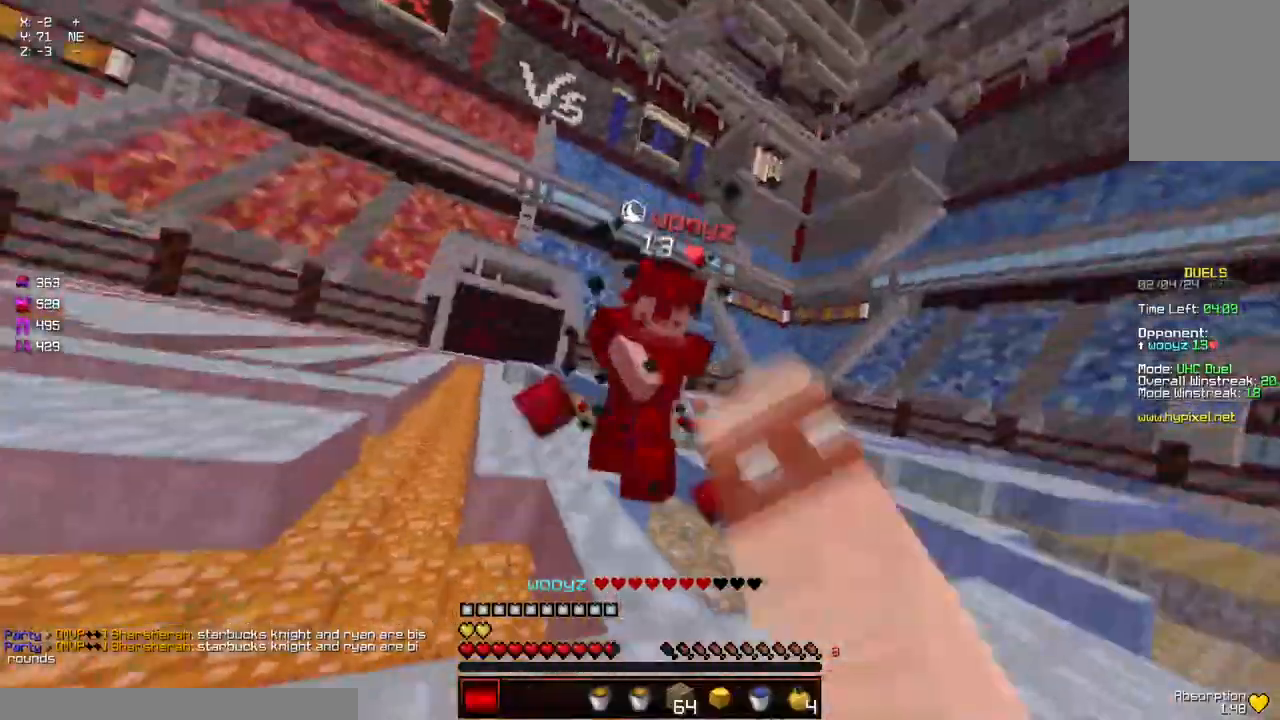
{"keys": ["w"], "mouse": ["left"], "events": [[17, "mouse_left", "up"], [67, "mouse_left", "down"], [183, "mouse_left", "up"], [217, "mouse_left", "down"], [283, "mouse_left", "up"], [333, "w", "up"], [367, "w", "down"], [433, "mouse_left", "down"]]}
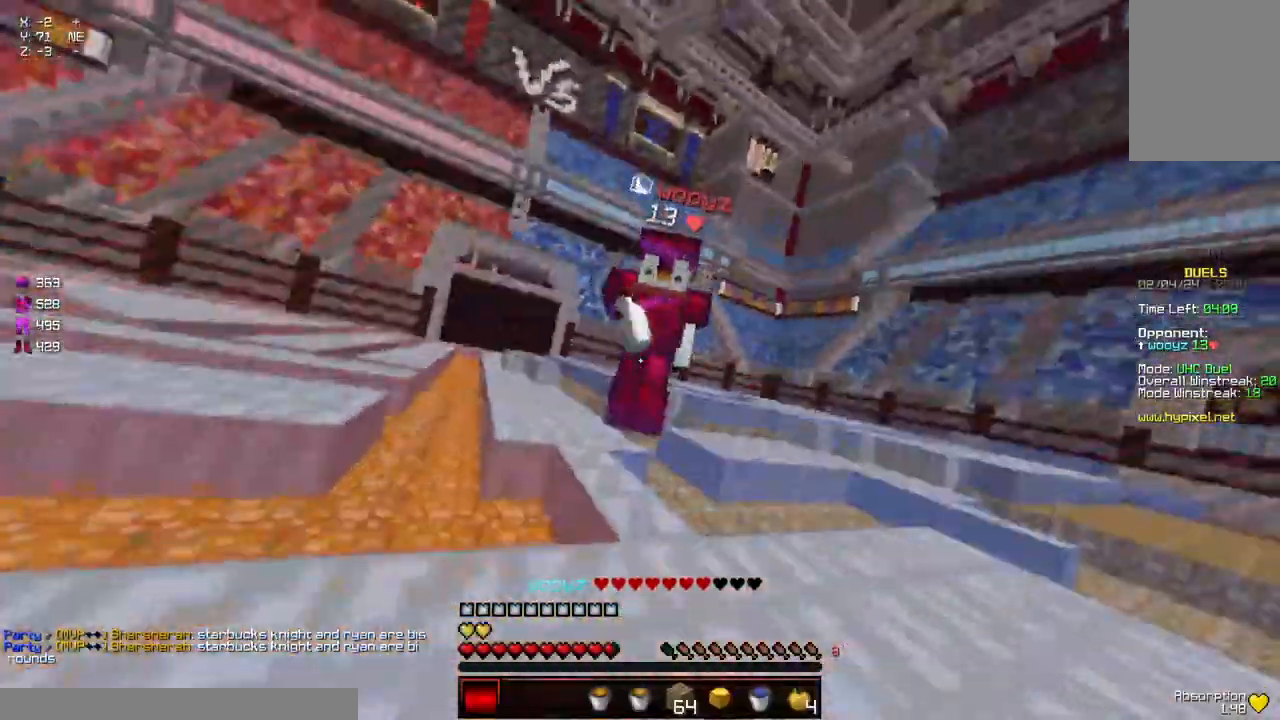
{"keys": ["w"], "mouse": [], "events": [[33, "mouse_left", "up"], [83, "mouse_left", "down"], [183, "mouse_left", "up"], [233, "mouse_left", "down"], [300, "mouse_left", "up"], [350, "mouse_left", "down"], [400, "mouse_left", "up"], [450, "mouse_left", "down"], [500, "mouse_left", "up"]]}
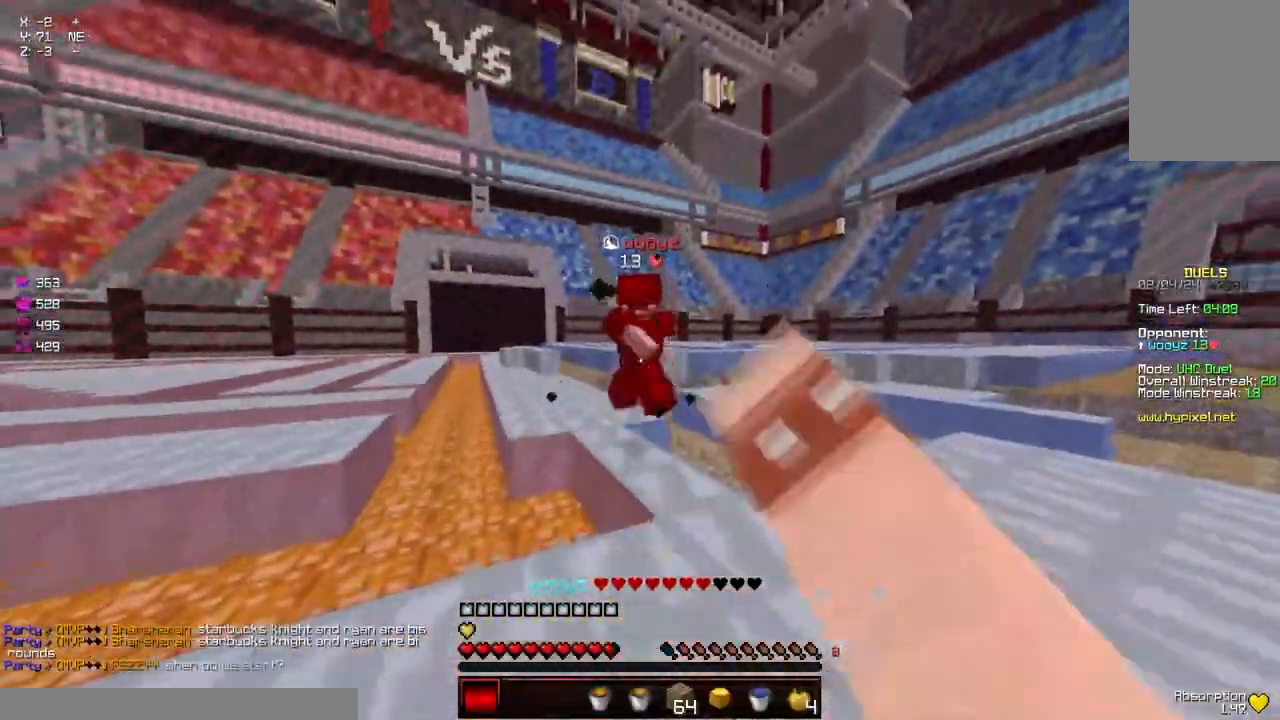
{"keys": ["d"], "mouse": [], "events": [[50, "mouse_left", "down"], [50, "space", "down"], [100, "mouse_left", "up"], [150, "space", "up"], [200, "w", "up"], [350, "w", "down"], [417, "d", "down"], [417, "w", "up"]]}
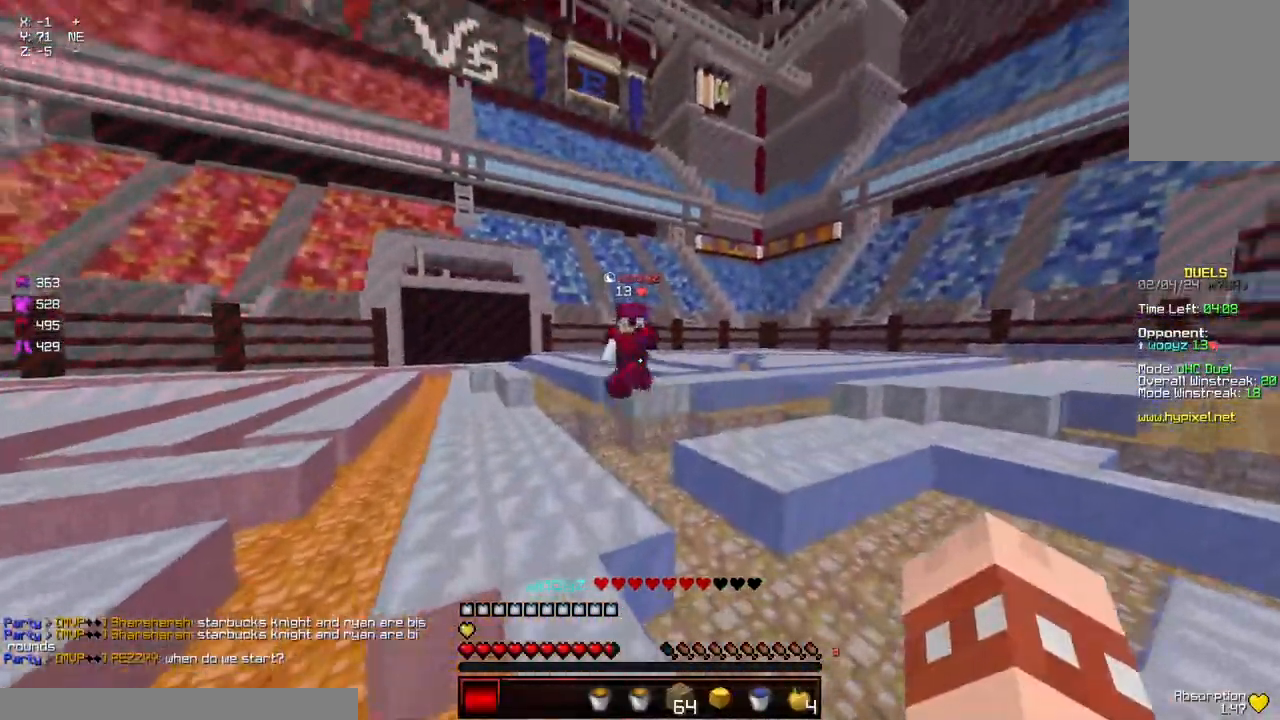
{"keys": ["space", "w"], "mouse": [], "events": [[167, "a", "down"], [167, "w", "down"], [267, "d", "up"], [417, "a", "up"], [417, "space", "down"]]}
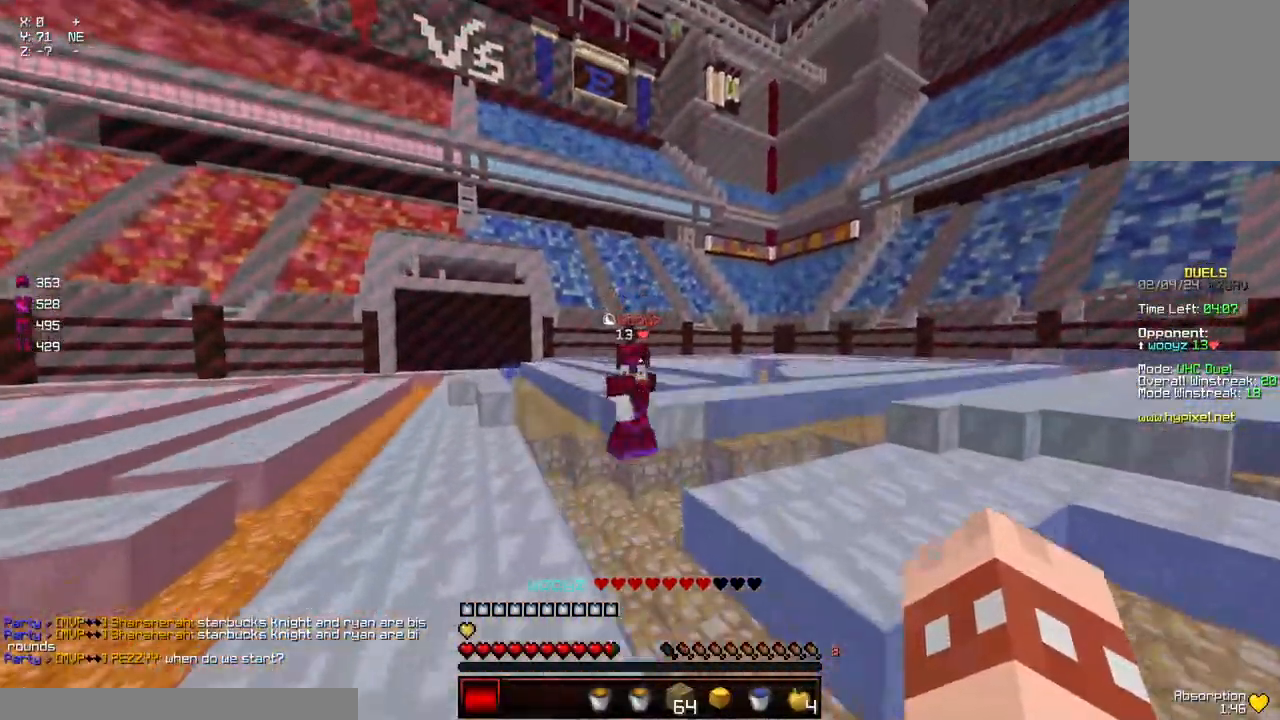
{"keys": ["w"], "mouse": ["left"], "events": [[133, "space", "up"], [383, "mouse_left", "down"], [433, "mouse_left", "up"], [483, "mouse_left", "down"]]}
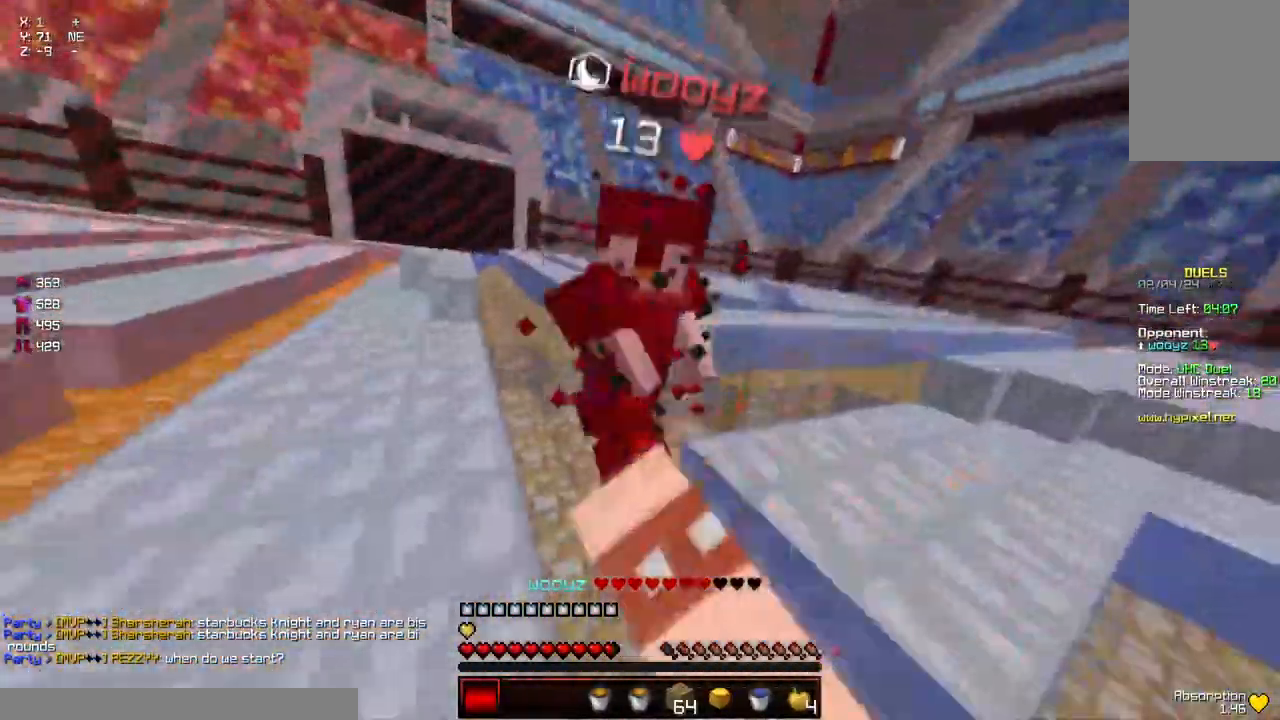
{"keys": ["w"], "mouse": ["left"], "events": [[33, "mouse_left", "up"], [83, "mouse_left", "down"], [150, "mouse_left", "up"], [200, "mouse_left", "down"], [250, "mouse_left", "up"], [250, "w", "up"], [283, "mouse_left", "down"], [300, "w", "down"], [350, "mouse_left", "up"], [400, "mouse_left", "down"], [450, "mouse_left", "up"], [500, "mouse_left", "down"]]}
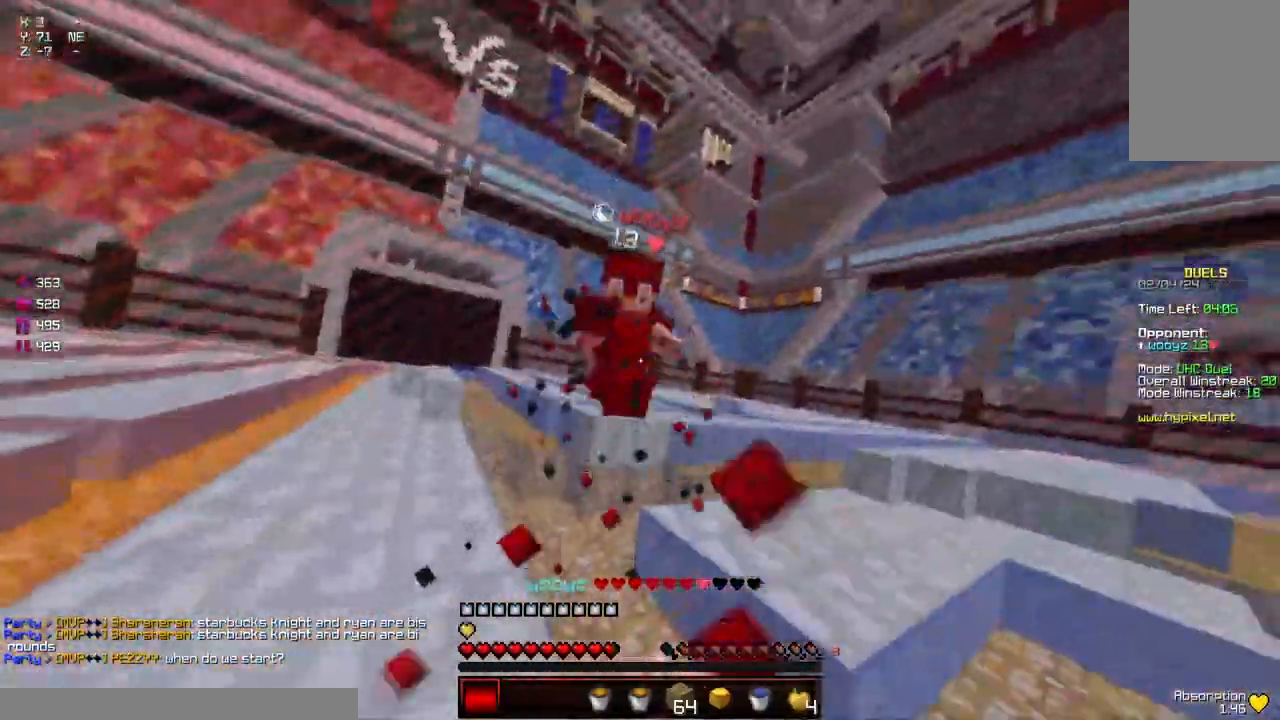
{"keys": ["w"], "mouse": [], "events": [[100, "mouse_left", "up"], [150, "mouse_left", "down"], [200, "mouse_left", "up"], [250, "mouse_left", "down"], [317, "w", "up"], [367, "mouse_left", "up"], [417, "w", "down"]]}
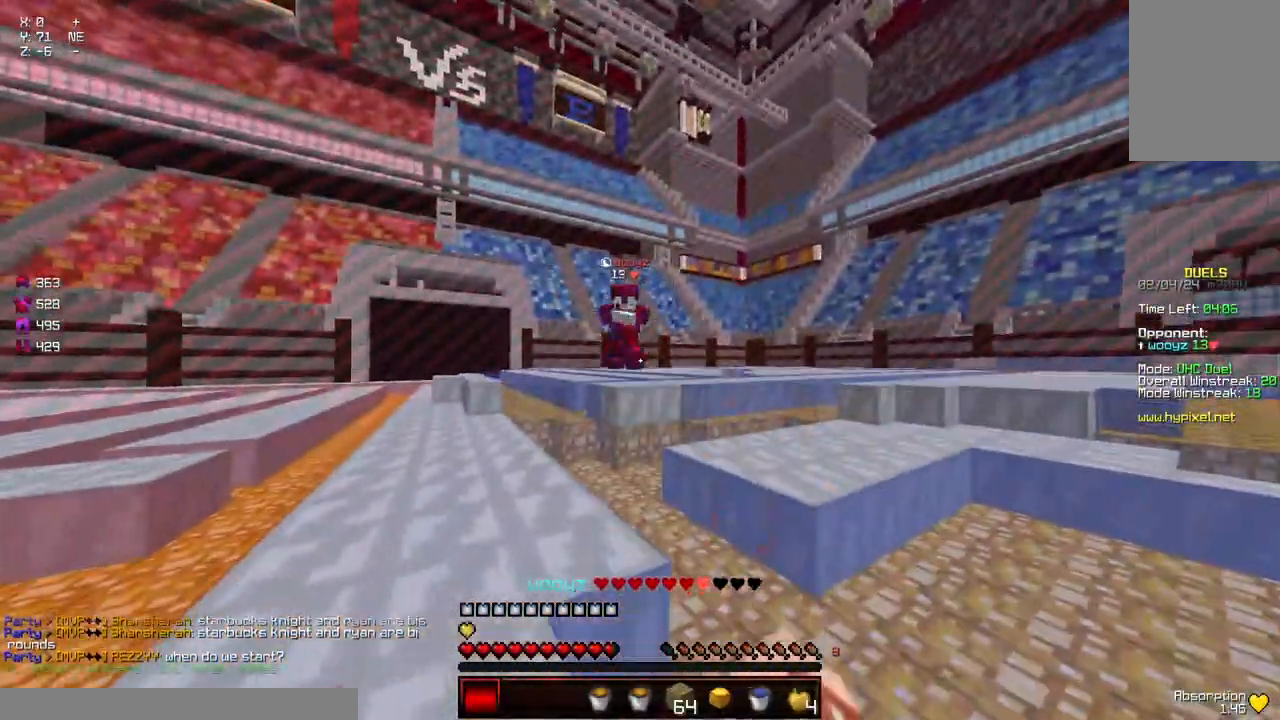
{"keys": ["w"], "mouse": [], "events": [[167, "space", "down"], [417, "space", "up"]]}
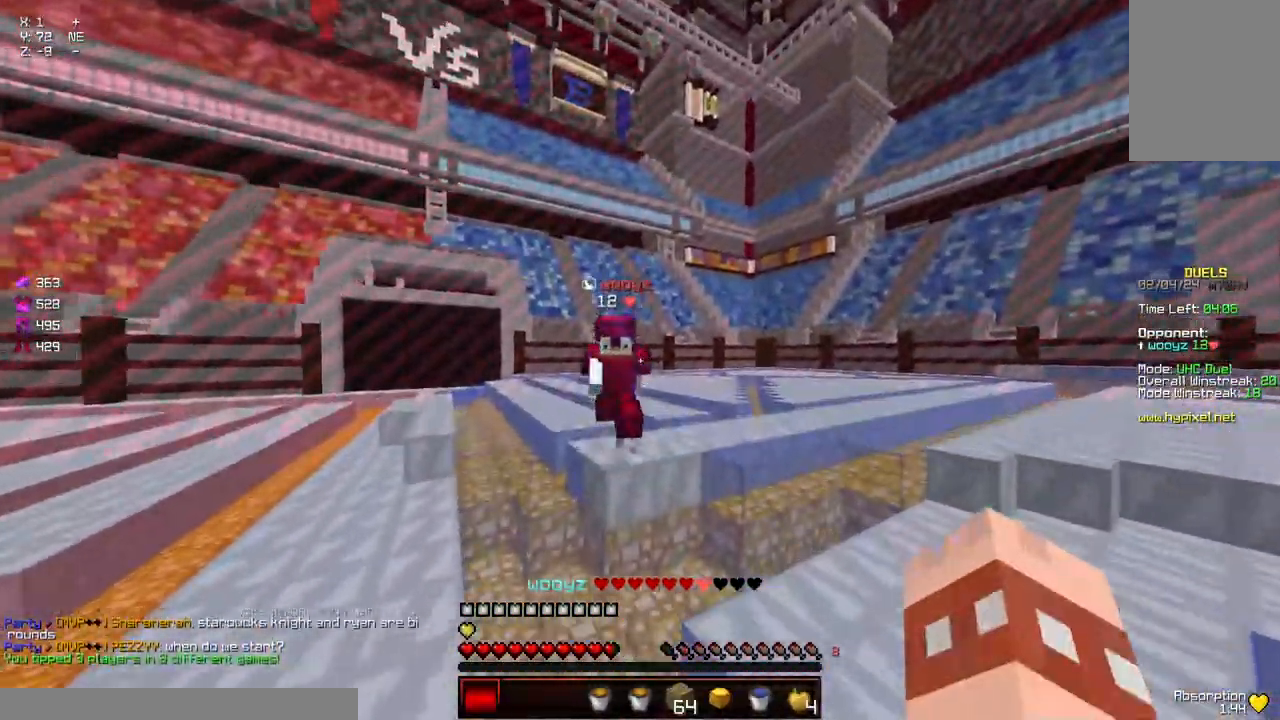
{"keys": ["w"], "mouse": [], "events": [[233, "mouse_left", "down"], [283, "mouse_left", "up"], [283, "w", "up"], [333, "mouse_left", "down"], [333, "w", "down"], [383, "mouse_left", "up"], [433, "mouse_left", "down"], [483, "mouse_left", "up"]]}
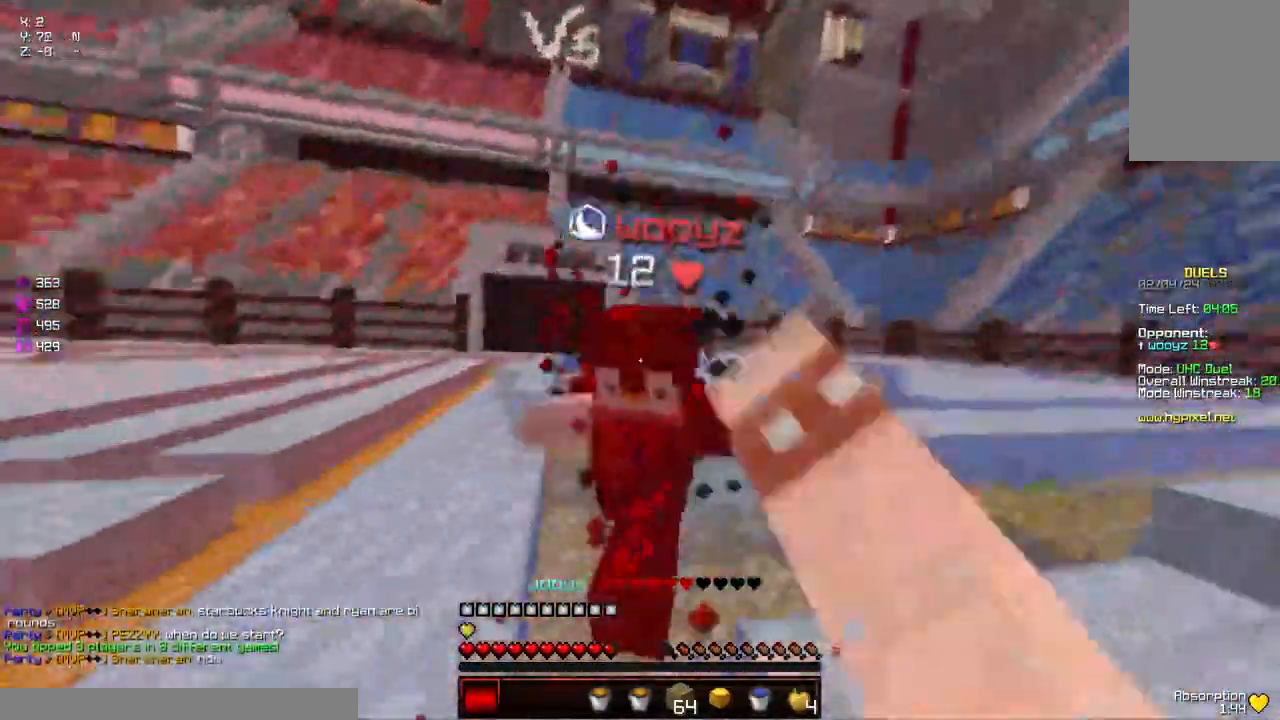
{"keys": ["w"], "mouse": ["left"], "events": [[33, "mouse_left", "down"], [100, "mouse_left", "up"], [150, "mouse_left", "down"], [200, "mouse_left", "up"], [200, "w", "up"], [250, "w", "down"], [283, "mouse_left", "down"], [350, "mouse_left", "up"], [400, "mouse_left", "down"], [450, "mouse_left", "up"], [500, "mouse_left", "down"]]}
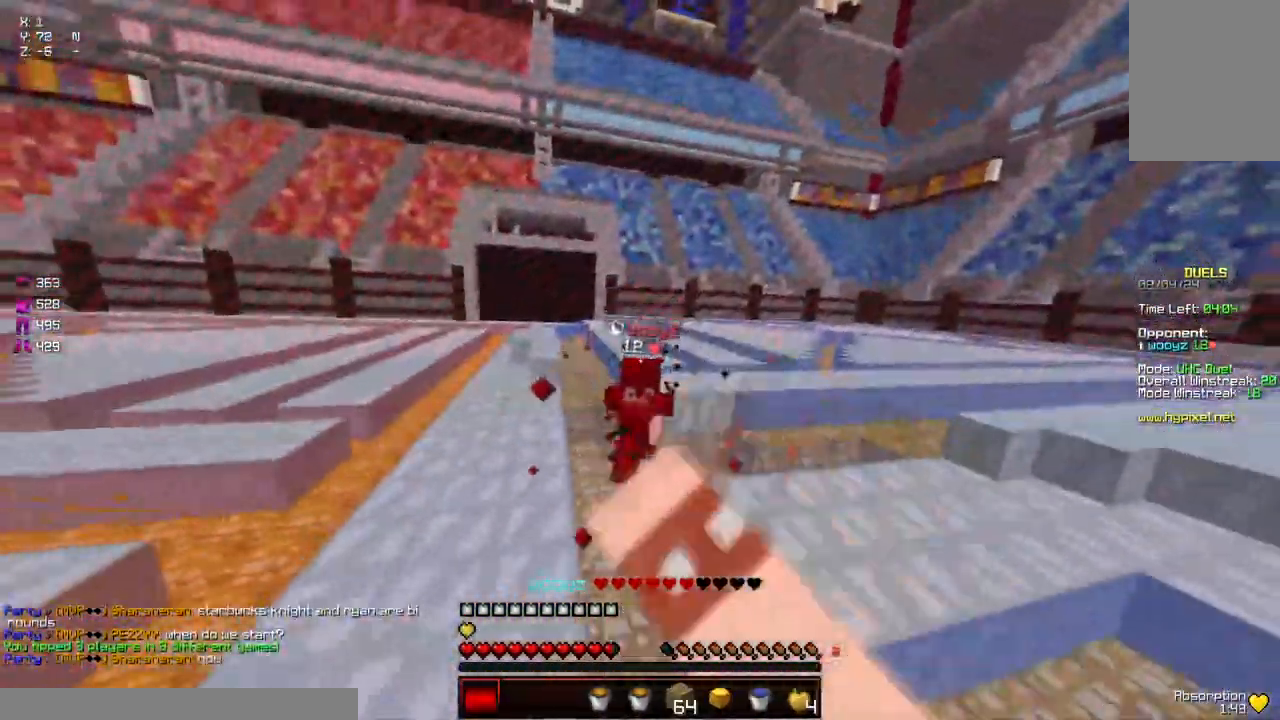
{"keys": ["w"], "mouse": [], "events": [[50, "mouse_left", "up"], [100, "mouse_left", "down"], [150, "mouse_left", "up"], [150, "w", "up"], [267, "w", "down"]]}
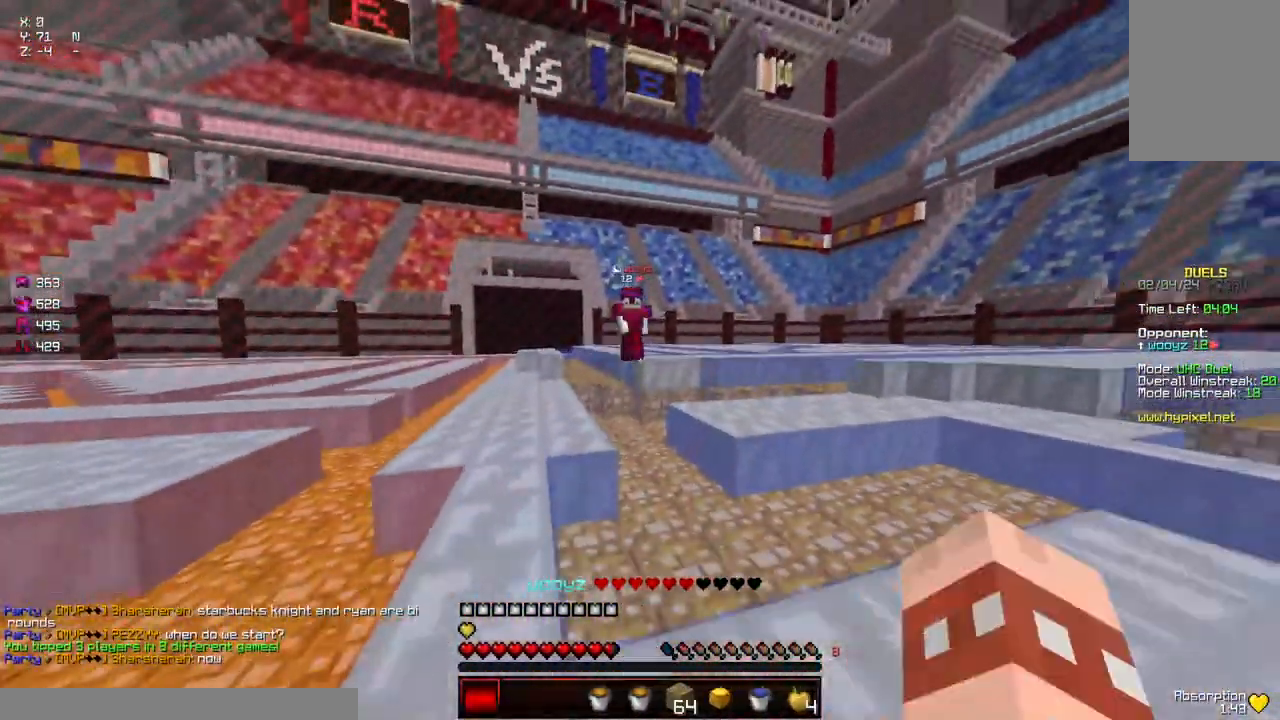
{"keys": ["w"], "mouse": [], "events": [[167, "space", "down"], [317, "space", "up"]]}
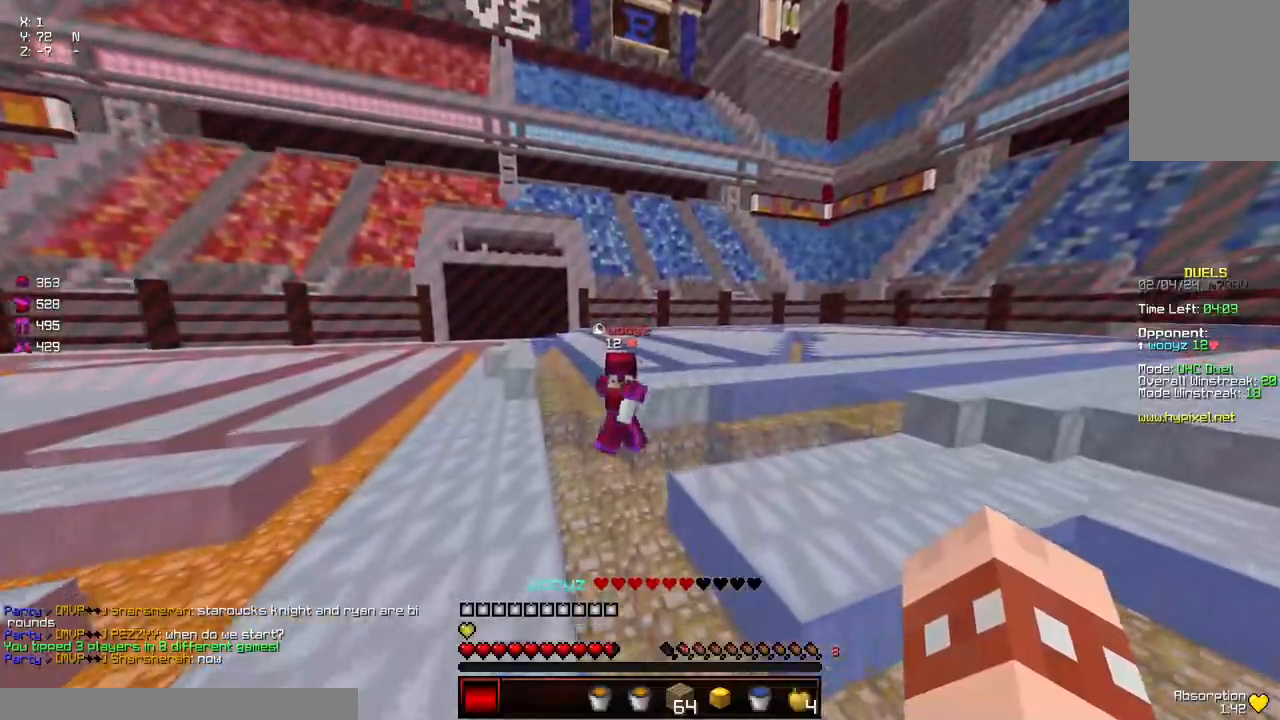
{"keys": ["w"], "mouse": [], "events": [[83, "w", "up"], [133, "w", "down"], [333, "space", "down"], [483, "space", "up"]]}
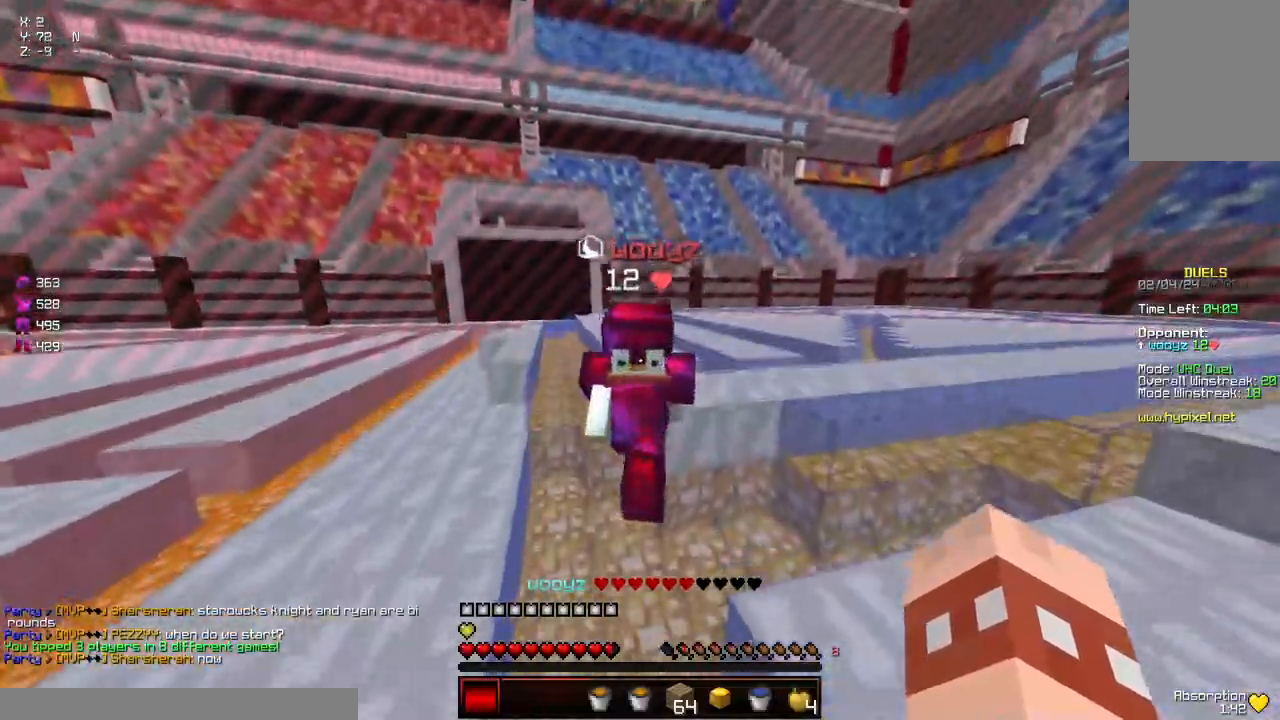
{"keys": ["w"], "mouse": ["left"], "events": [[200, "mouse_left", "down"], [250, "mouse_left", "up"], [300, "mouse_left", "down"], [350, "mouse_left", "up"], [400, "mouse_left", "down"], [450, "mouse_left", "up"], [450, "w", "up"], [500, "mouse_left", "down"], [500, "w", "down"]]}
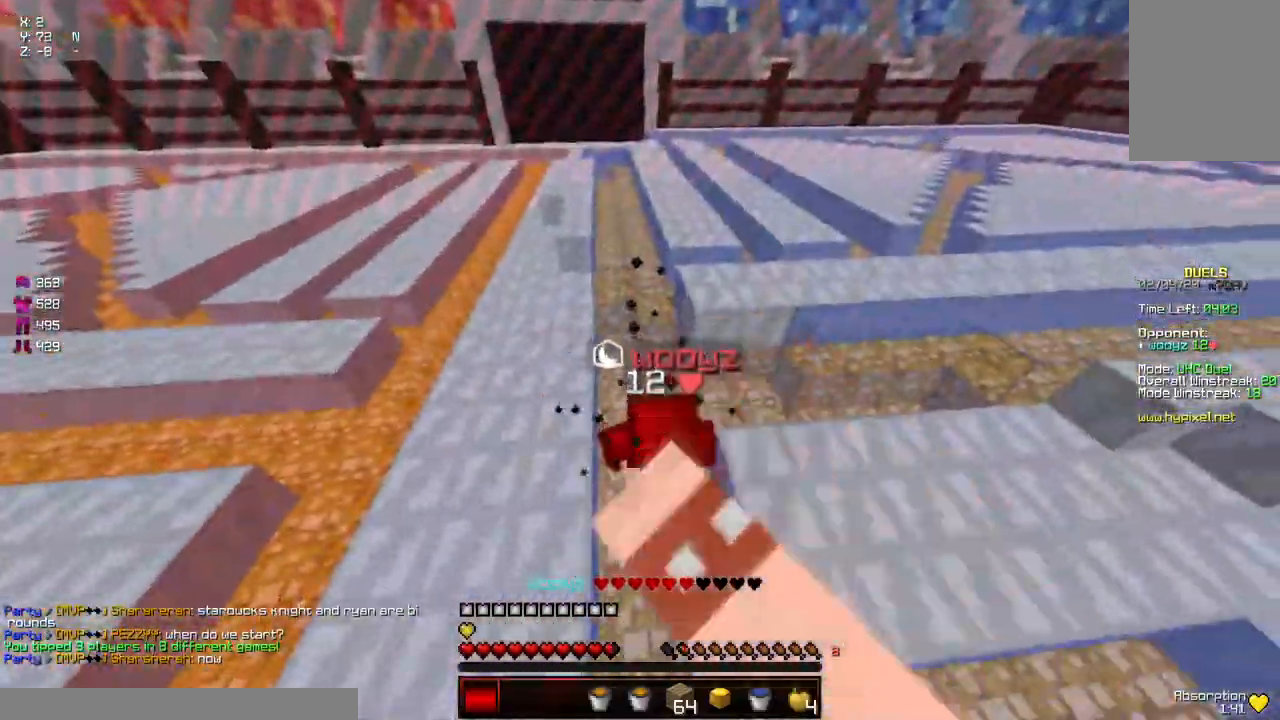
{"keys": ["w"], "mouse": ["left"], "events": [[50, "mouse_left", "up"], [83, "mouse_left", "down"], [150, "mouse_left", "up"], [217, "mouse_left", "down"], [267, "mouse_left", "up"], [317, "mouse_left", "down"], [367, "mouse_left", "up"], [417, "mouse_left", "down"]]}
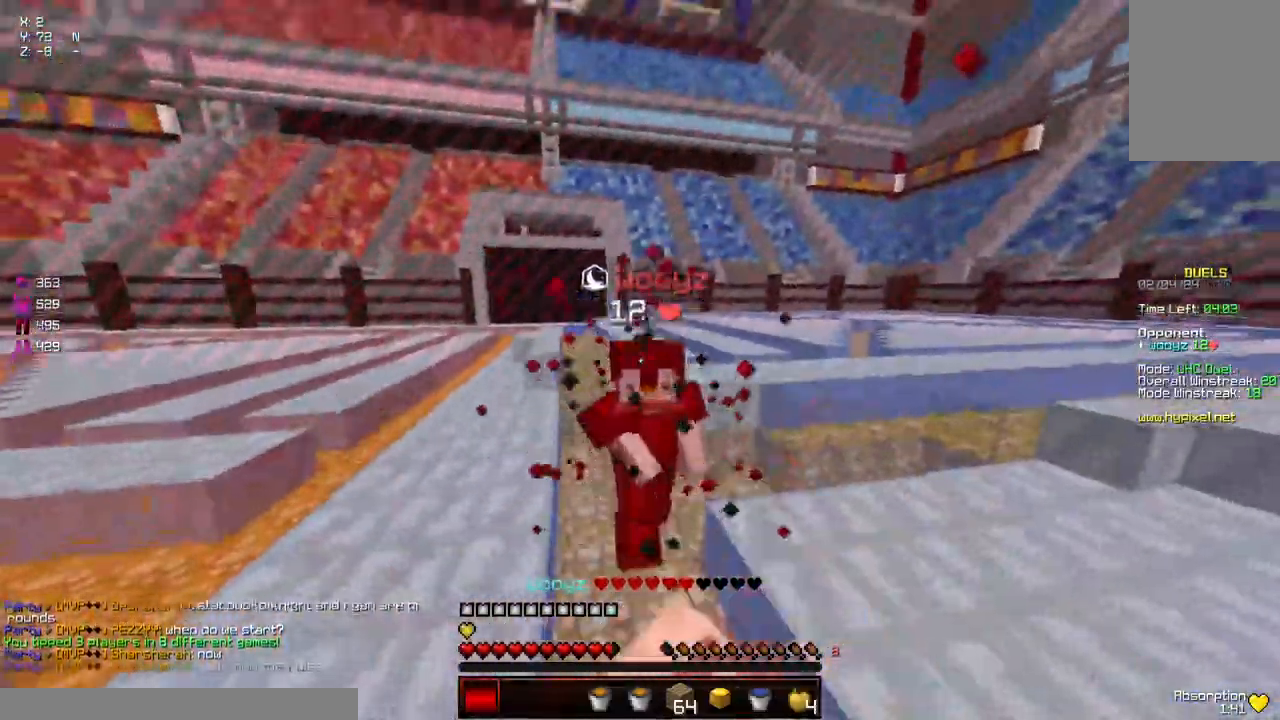
{"keys": ["w"], "mouse": [], "events": [[17, "mouse_left", "up"], [67, "mouse_left", "down"], [117, "mouse_left", "up"], [167, "mouse_left", "down"], [217, "mouse_left", "up"], [267, "mouse_left", "down"], [267, "w", "up"], [317, "mouse_left", "up"], [317, "w", "down"], [383, "mouse_left", "down"], [483, "mouse_left", "up"]]}
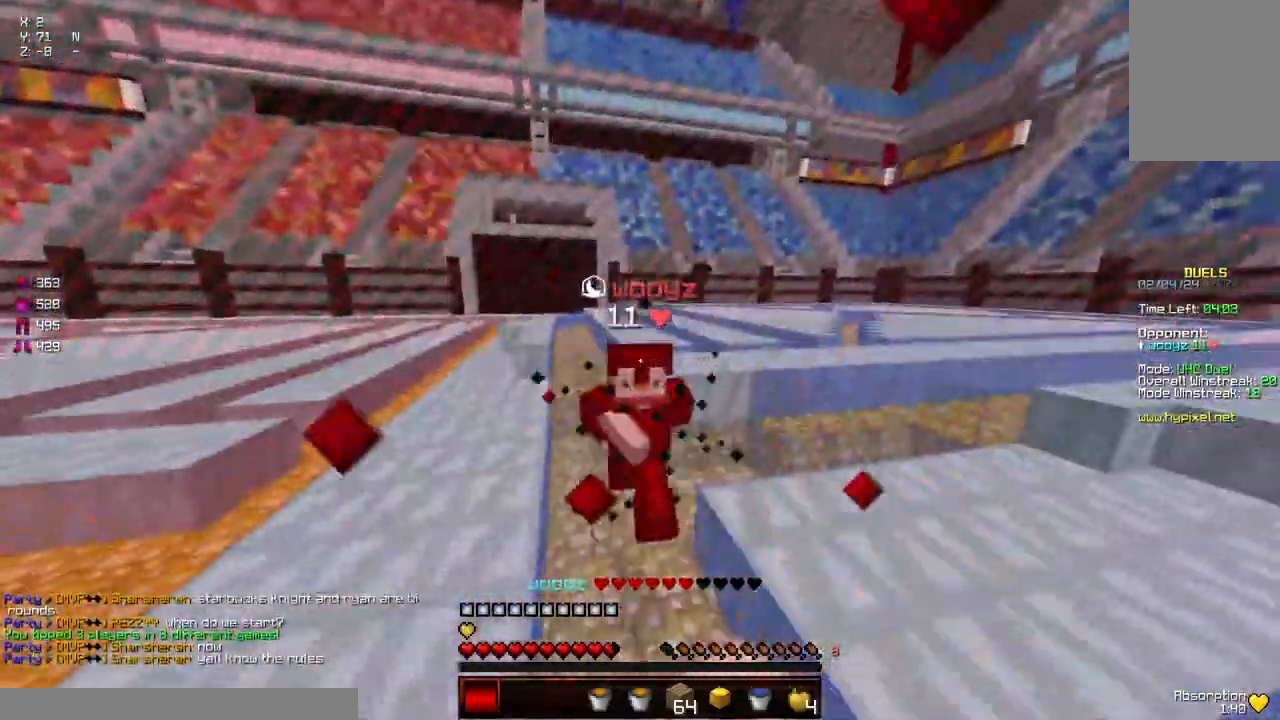
{"keys": ["w"], "mouse": ["left"], "events": [[33, "mouse_left", "down"], [83, "mouse_left", "up"], [133, "mouse_left", "down"], [183, "mouse_left", "up"], [233, "mouse_left", "down"], [283, "mouse_left", "up"], [333, "mouse_left", "down"]]}
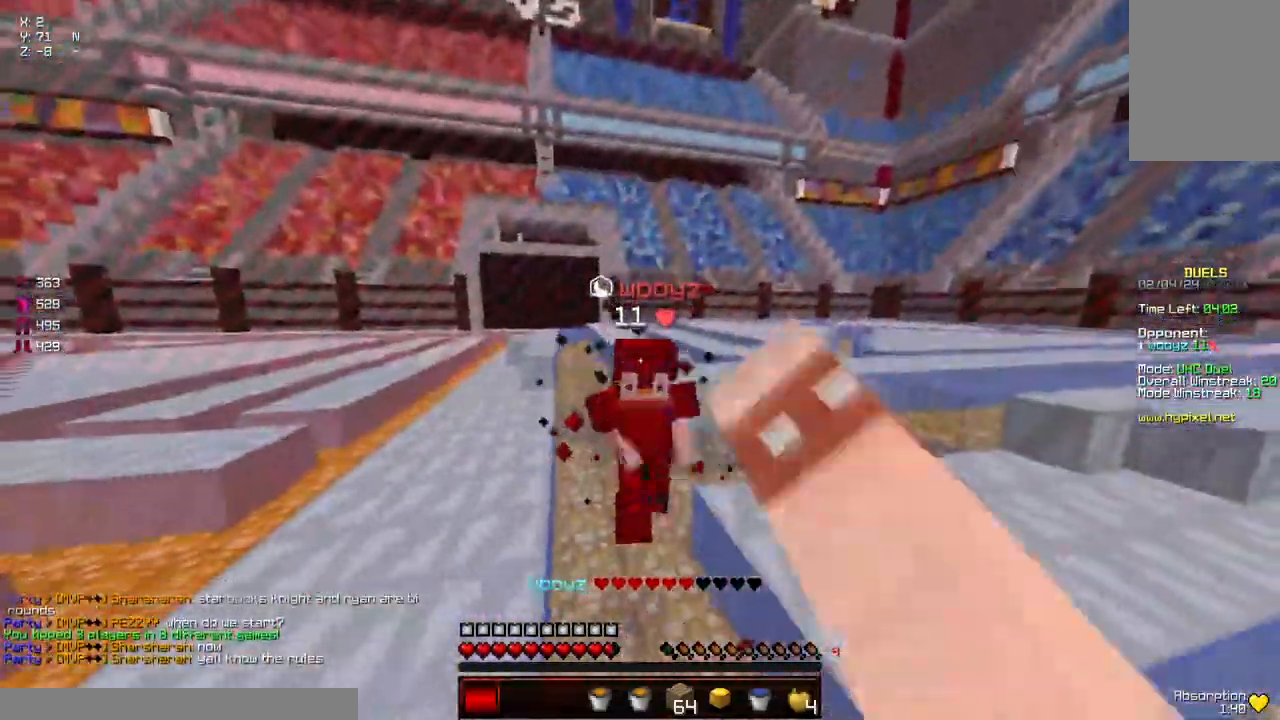
{"keys": ["w"], "mouse": [], "events": [[50, "mouse_left", "up"], [50, "w", "up"], [83, "w", "down"], [100, "mouse_left", "down"], [150, "mouse_left", "up"], [200, "mouse_left", "down"], [250, "mouse_left", "up"], [300, "mouse_left", "down"], [350, "mouse_left", "up"], [433, "mouse_left", "down"], [500, "mouse_left", "up"]]}
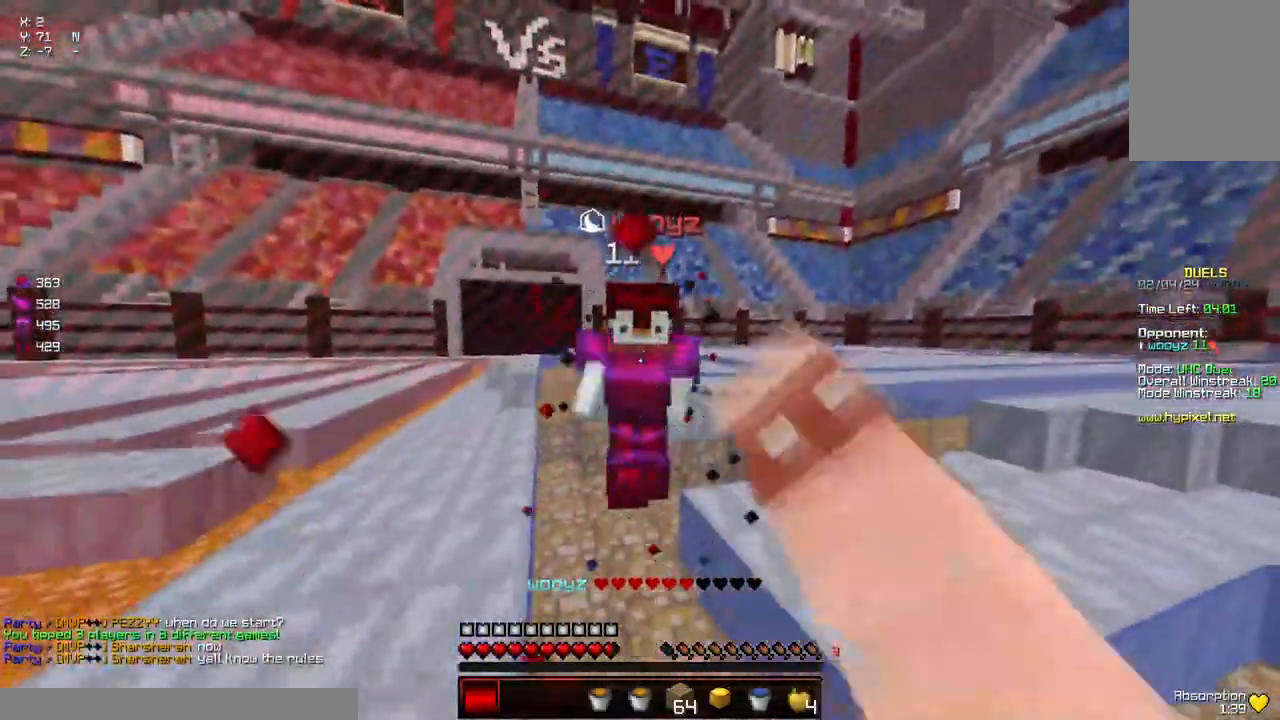
{"keys": ["w"], "mouse": [], "events": [[50, "mouse_left", "down"], [100, "mouse_left", "up"], [150, "mouse_left", "down"], [217, "mouse_left", "up"], [267, "mouse_left", "down"], [367, "mouse_left", "up"], [417, "mouse_left", "down"], [467, "mouse_left", "up"]]}